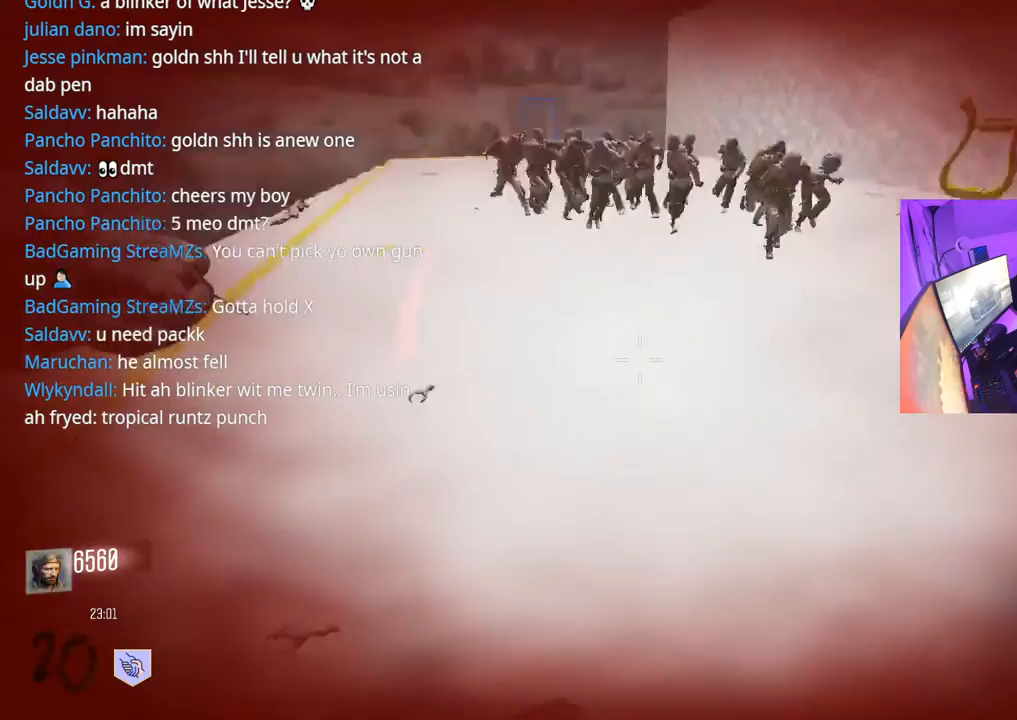
Gameplay with a controller (Xbox layout); each line is a JSON object with the inputs held at the frame after it. "events" lists button and stick changes between this image and that frame as [ms after this image, input, new state], when the widget could be followed in between.
{"buttons": [], "left_stick": "down-left", "right_stick": "left", "events": [[83, "right_stick", "center"], [183, "right_stick", "down-right"], [267, "right_stick", "center"], [367, "right_stick", "left"], [400, "left_stick", "down-left"]]}
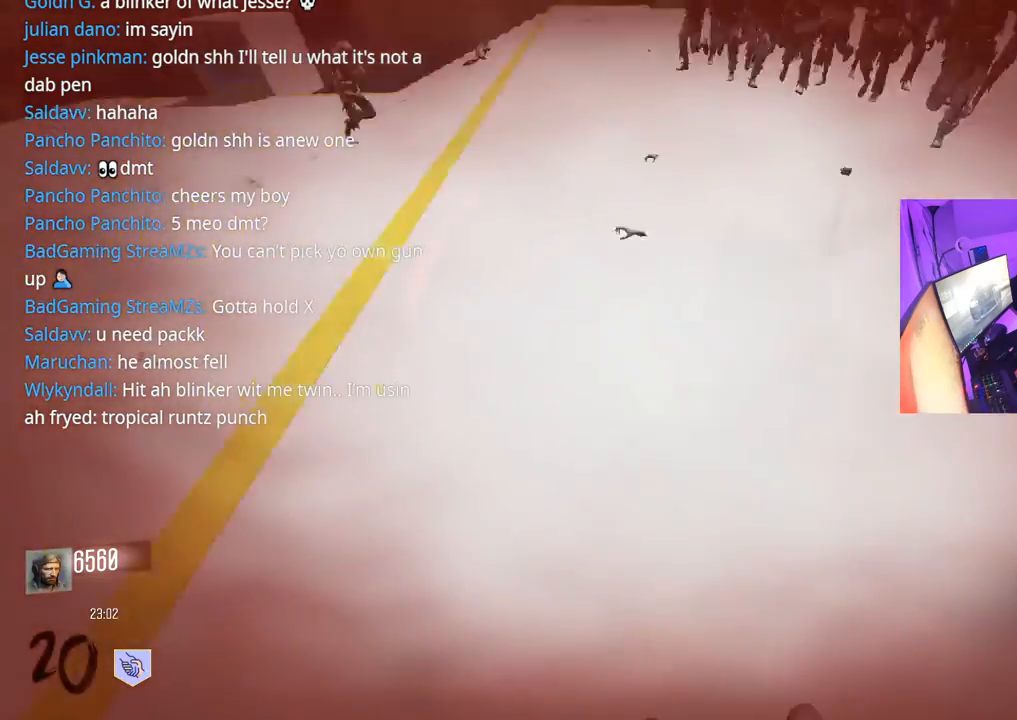
{"buttons": ["R1", "L3"], "left_stick": "up", "right_stick": "up-right", "events": [[100, "left_stick", "up-left"], [217, "L3", "down"], [217, "left_stick", "up"], [250, "right_stick", "center"], [333, "L3", "up"], [417, "R1", "down"], [500, "L3", "down"], [500, "right_stick", "up-right"]]}
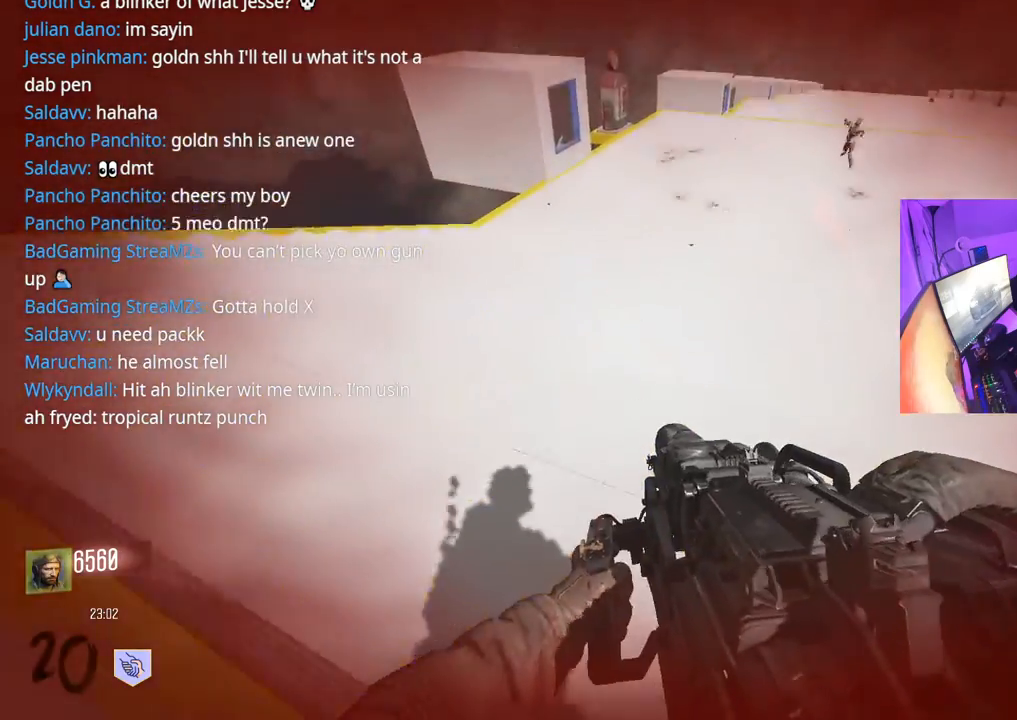
{"buttons": ["R1", "L3"], "left_stick": "up-left", "right_stick": "center", "events": [[150, "right_stick", "center"], [317, "left_stick", "up-left"]]}
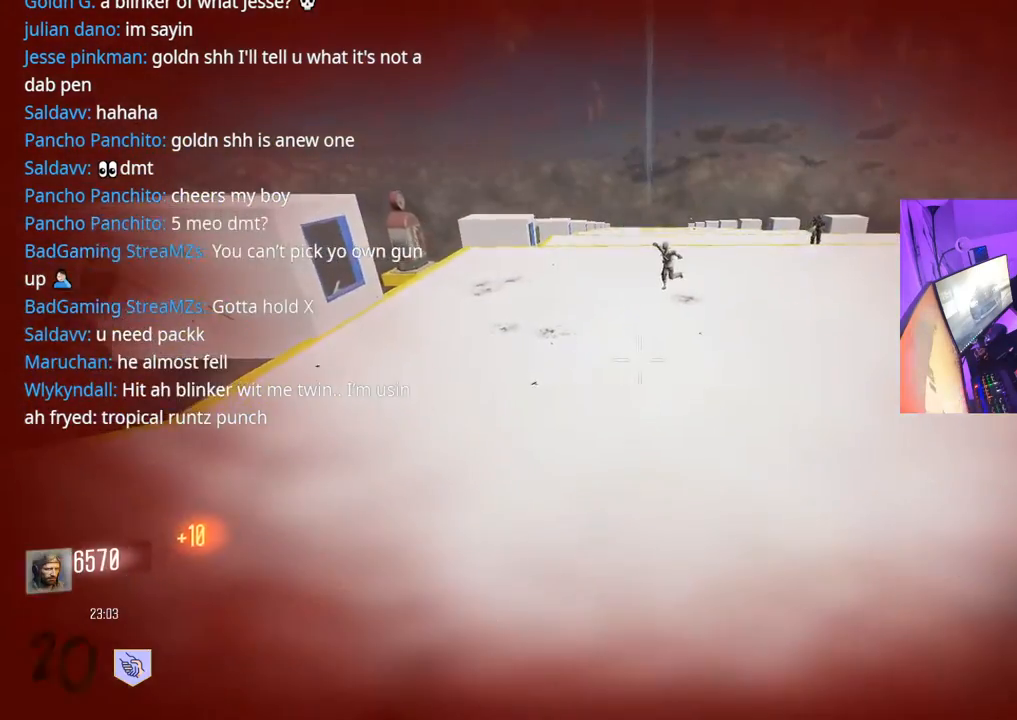
{"buttons": ["R1", "L3"], "left_stick": "up-left", "right_stick": "center", "events": []}
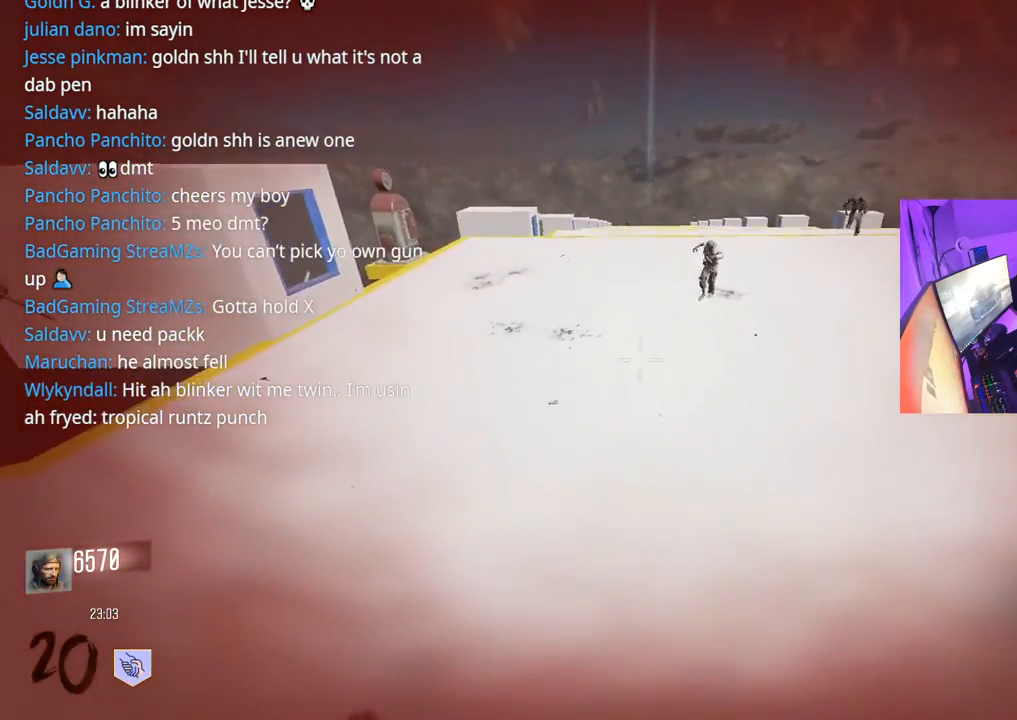
{"buttons": ["R1"], "left_stick": "down-left", "right_stick": "right", "events": [[83, "right_stick", "right"], [133, "L3", "up"], [133, "left_stick", "left"], [250, "left_stick", "down-left"], [300, "right_stick", "center"], [400, "right_stick", "right"]]}
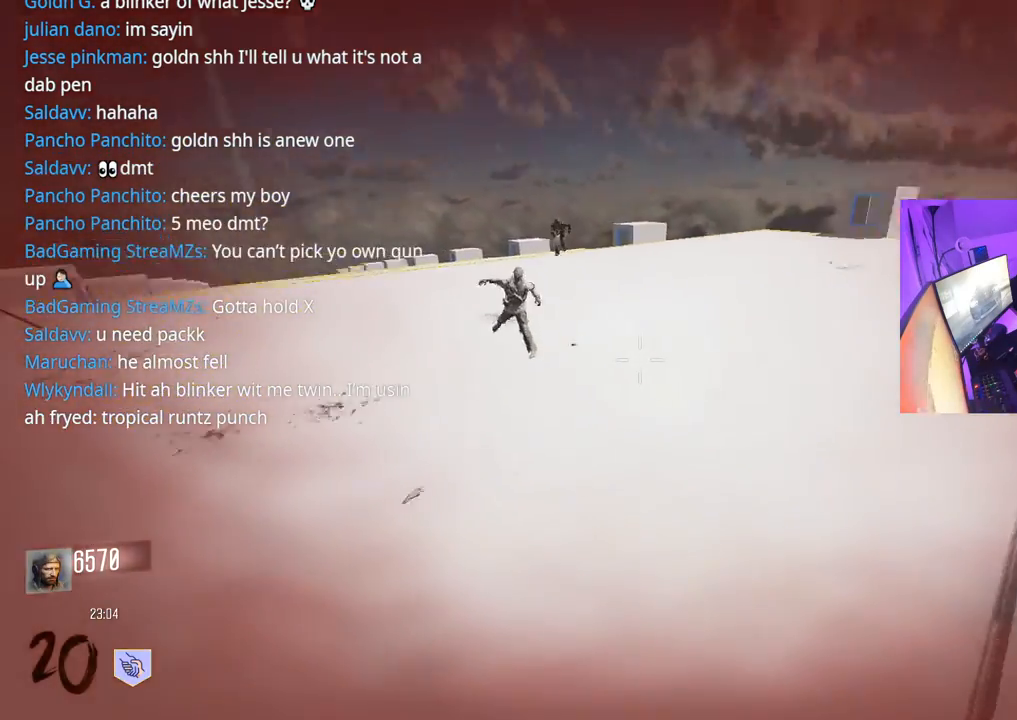
{"buttons": [], "left_stick": "down", "right_stick": "center", "events": [[200, "A", "down"], [200, "left_stick", "down"], [233, "right_stick", "center"], [250, "R1", "up"], [333, "A", "up"]]}
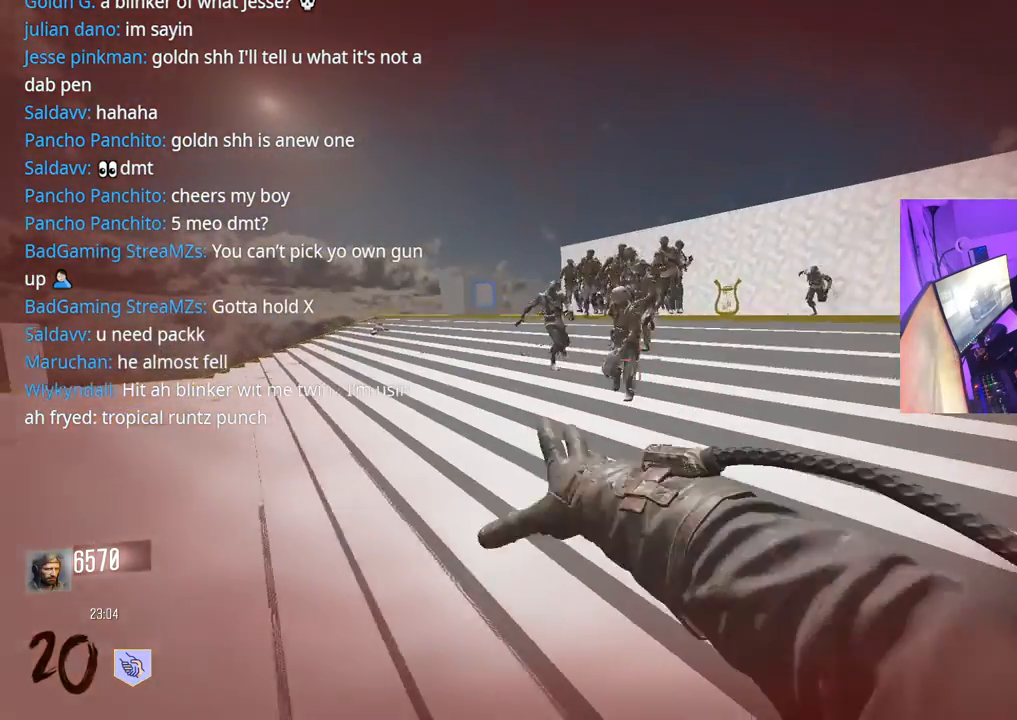
{"buttons": [], "left_stick": "down-left", "right_stick": "center", "events": [[100, "right_stick", "left"], [117, "left_stick", "down-left"], [417, "right_stick", "center"]]}
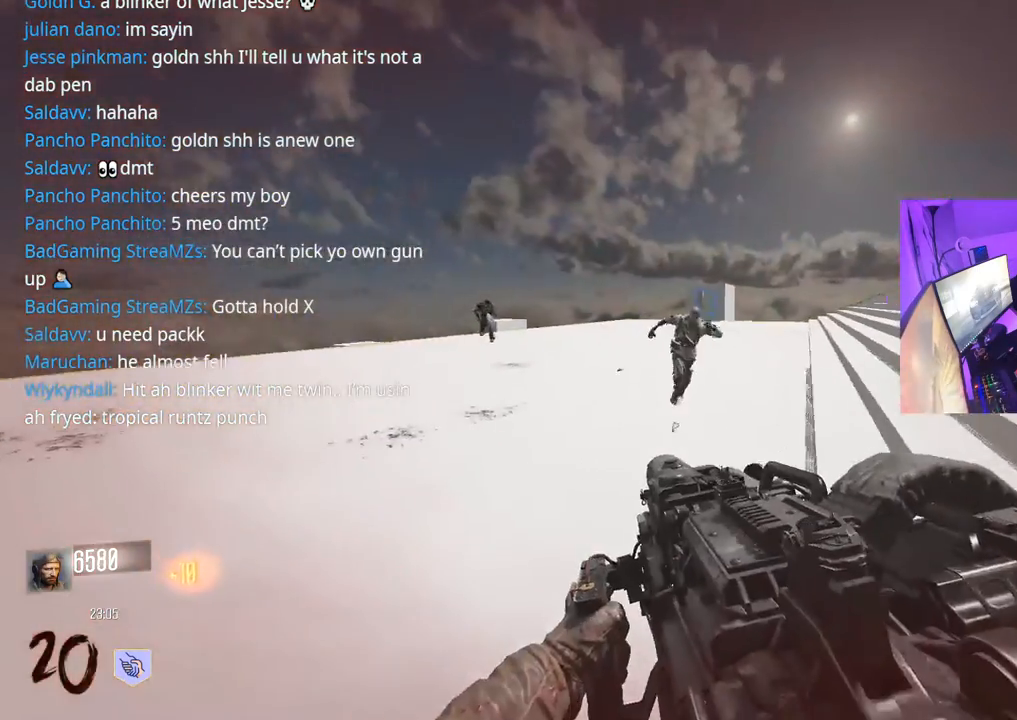
{"buttons": ["L3"], "left_stick": "up-left", "right_stick": "center", "events": [[83, "left_stick", "left"], [100, "right_stick", "left"], [217, "left_stick", "up-left"], [317, "L3", "down"], [400, "right_stick", "center"]]}
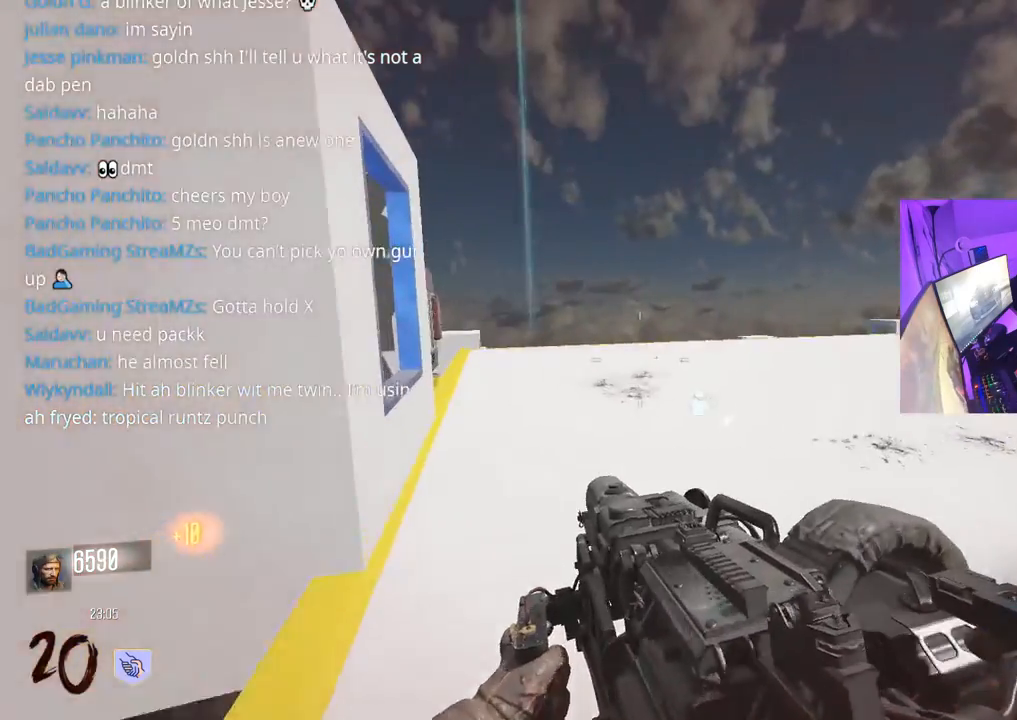
{"buttons": [], "left_stick": "up-left", "right_stick": "center", "events": [[250, "L3", "up"]]}
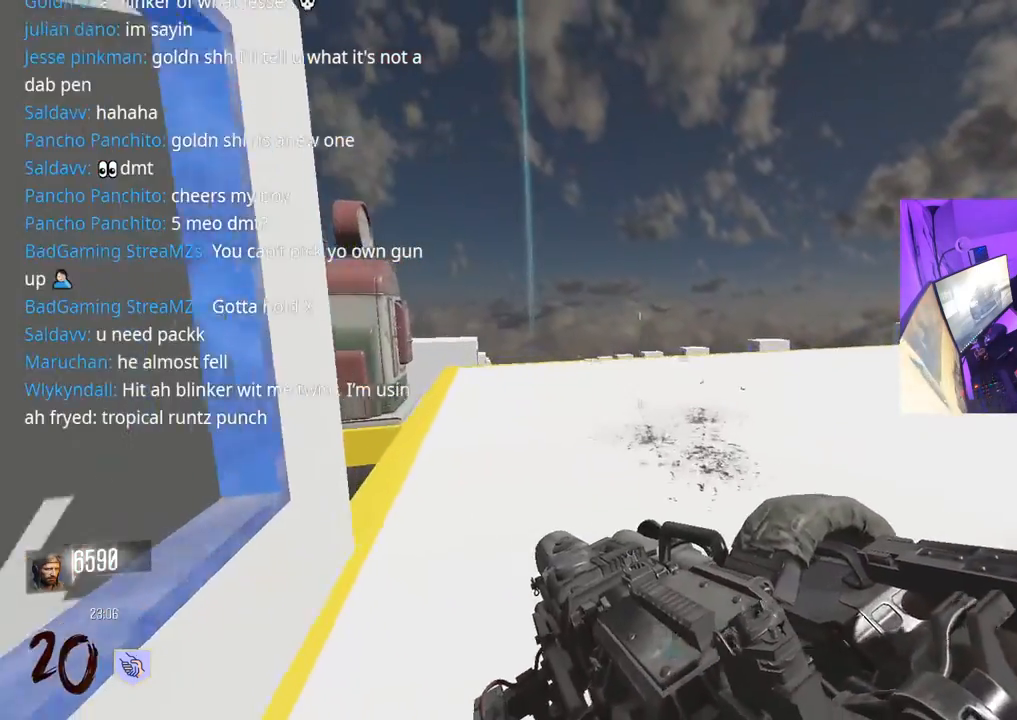
{"buttons": ["L3"], "left_stick": "up", "right_stick": "center", "events": [[200, "right_stick", "left"], [317, "right_stick", "center"], [350, "left_stick", "up"], [400, "L3", "down"]]}
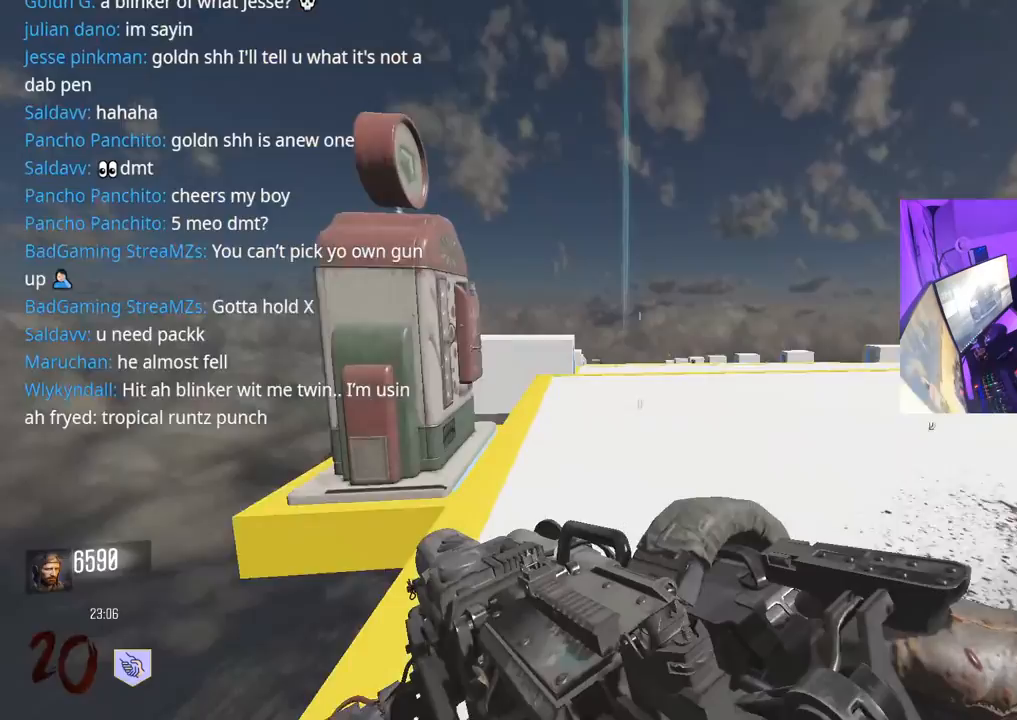
{"buttons": ["L3", "R3"], "left_stick": "up", "right_stick": "center", "events": [[83, "L3", "up"], [350, "L3", "down"], [417, "R3", "down"]]}
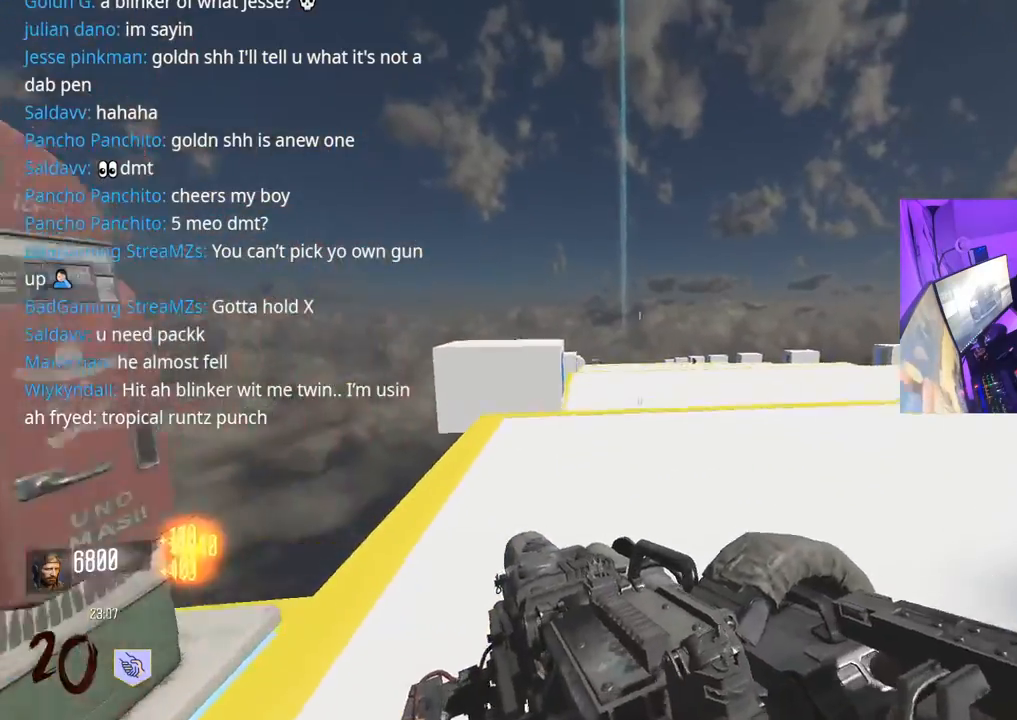
{"buttons": [], "left_stick": "up", "right_stick": "center", "events": [[100, "L3", "up"], [133, "R3", "up"], [367, "A", "down"], [483, "A", "up"]]}
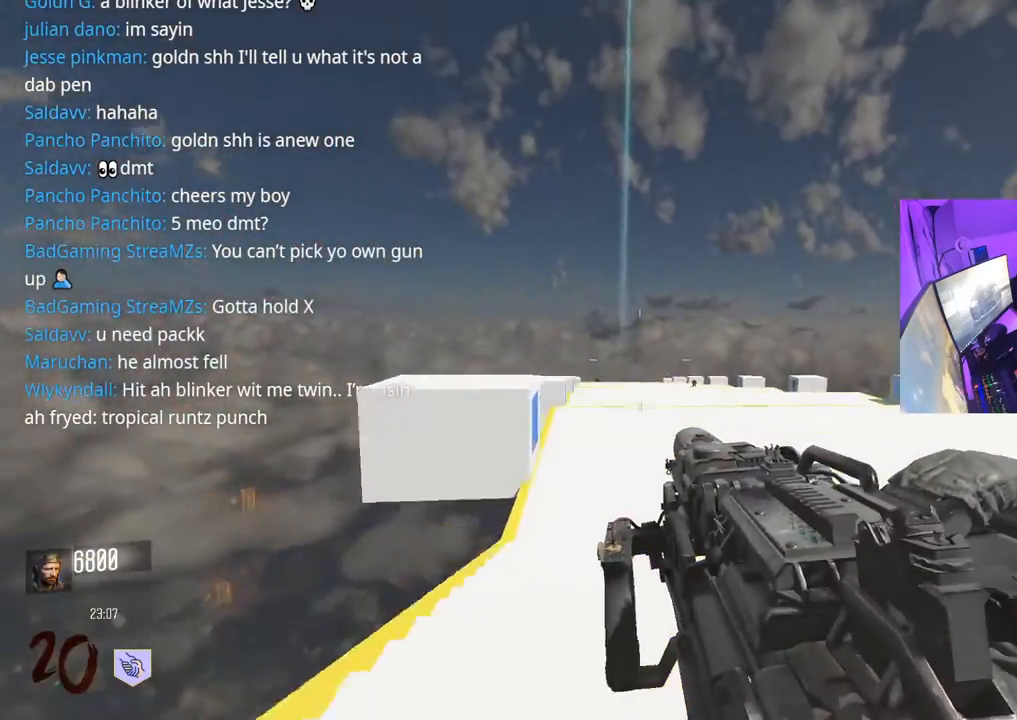
{"buttons": [], "left_stick": "up", "right_stick": "center", "events": [[167, "R3", "down"], [467, "R3", "up"]]}
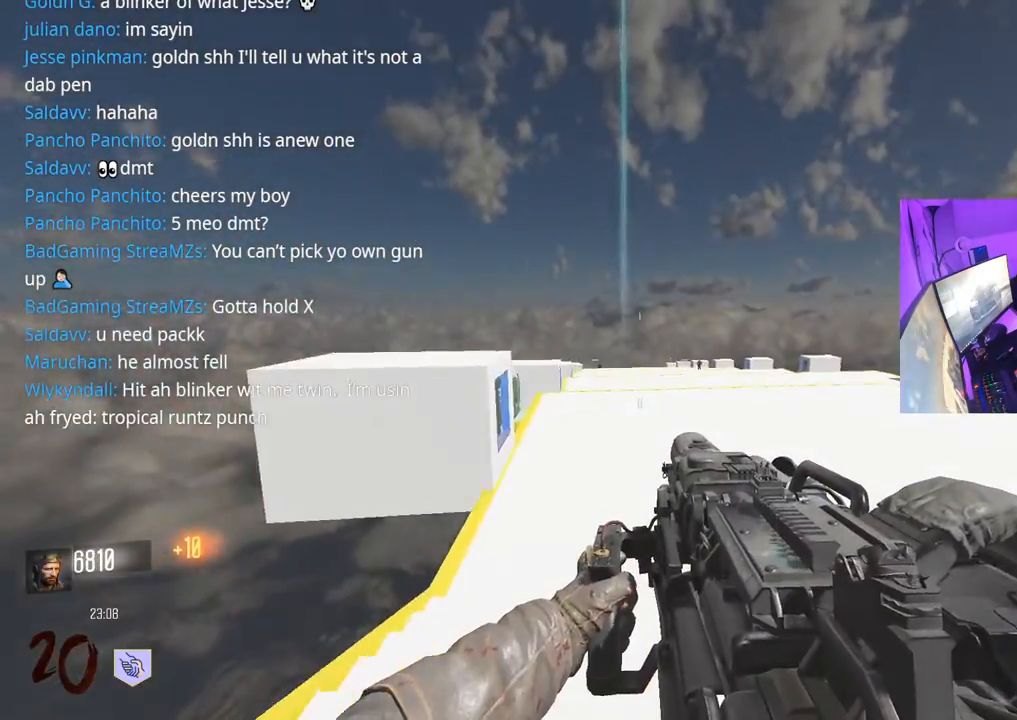
{"buttons": ["A"], "left_stick": "up", "right_stick": "right", "events": [[50, "right_stick", "right"], [233, "right_stick", "center"], [450, "right_stick", "right"], [500, "A", "down"]]}
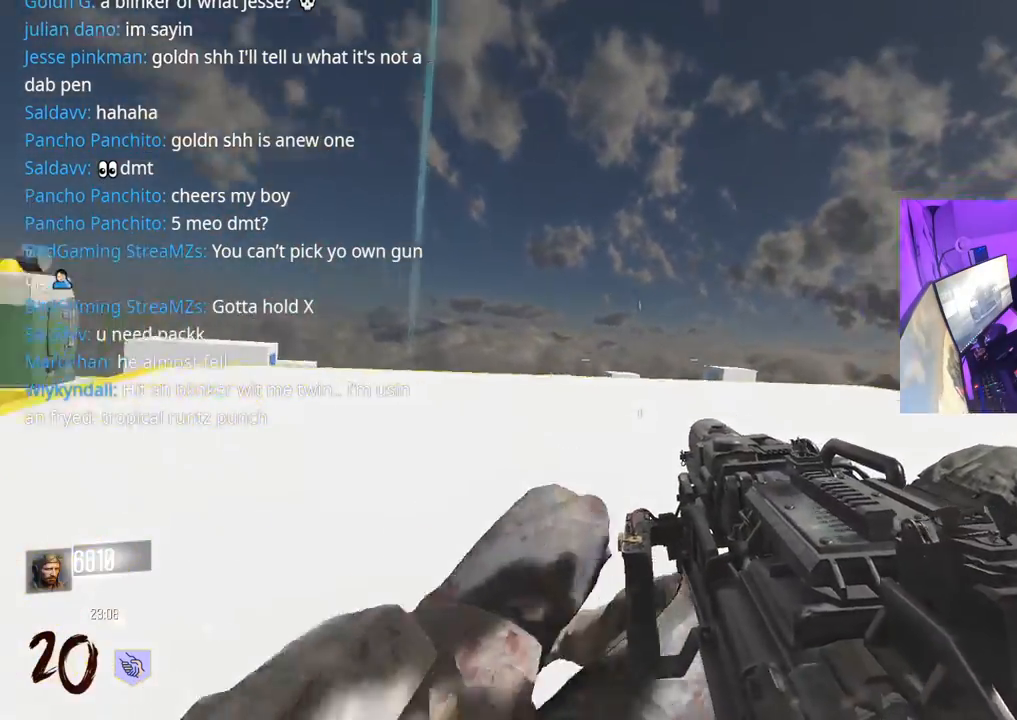
{"buttons": ["R3"], "left_stick": "up-left", "right_stick": "center", "events": [[133, "A", "up"], [233, "left_stick", "left"], [383, "right_stick", "center"], [450, "R3", "down"], [467, "left_stick", "up-left"]]}
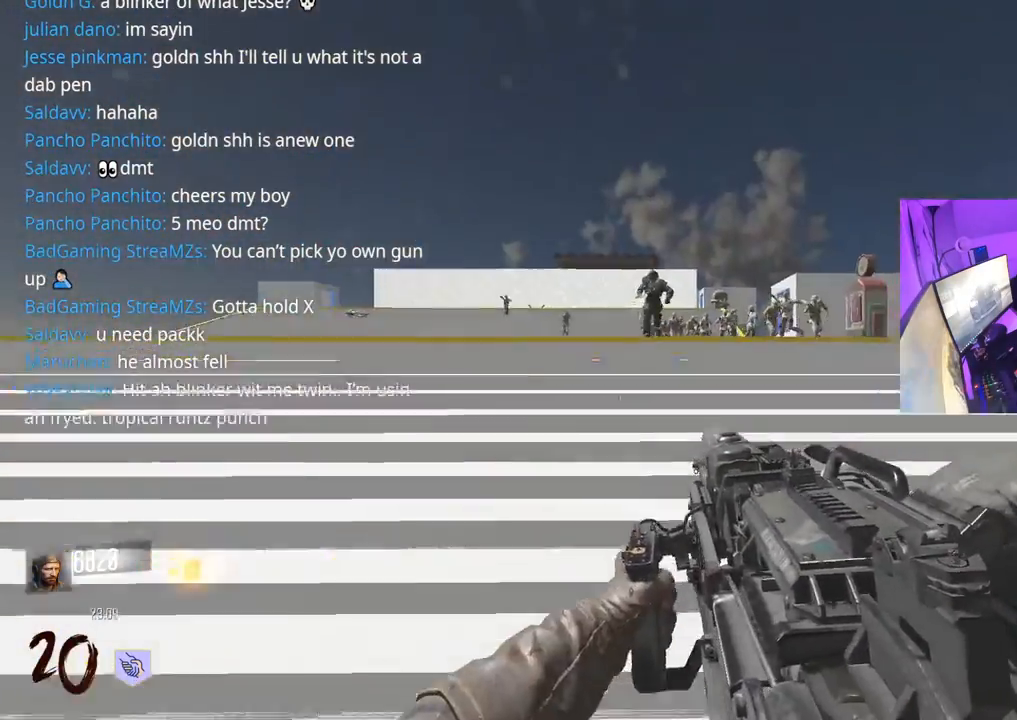
{"buttons": ["A", "L2"], "left_stick": "left", "right_stick": "up", "events": [[83, "L3", "down"], [150, "R3", "up"], [150, "right_stick", "up-right"], [217, "L3", "up"], [233, "left_stick", "left"], [333, "right_stick", "up"], [433, "A", "down"], [500, "L2", "down"]]}
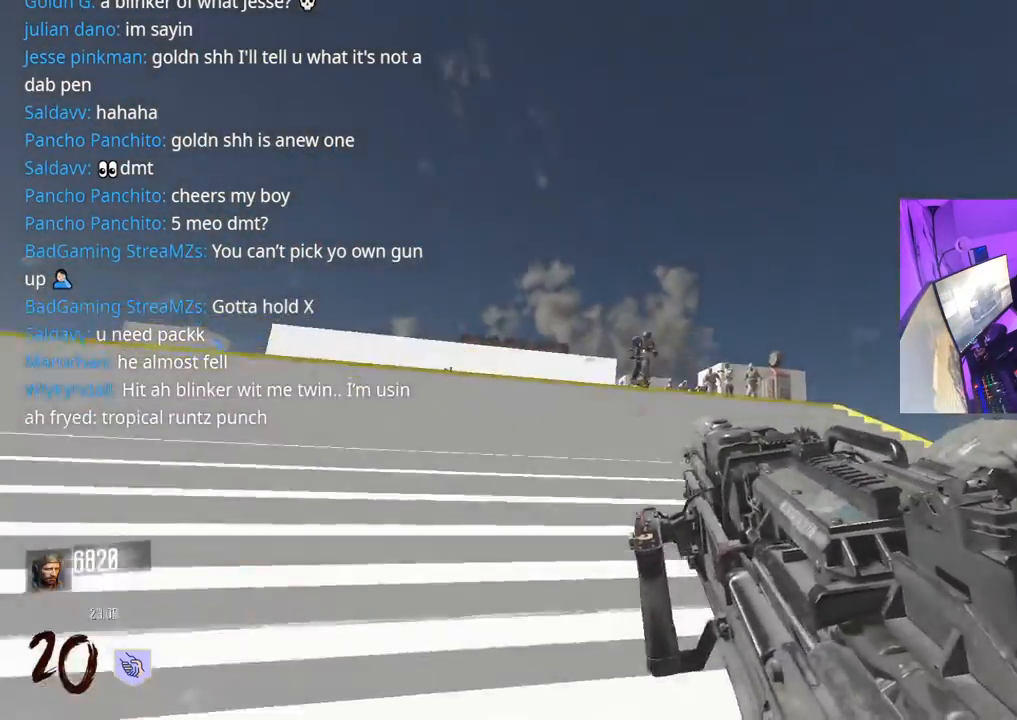
{"buttons": ["L2", "R2"], "left_stick": "left", "right_stick": "center", "events": [[67, "A", "up"], [67, "R2", "down"], [83, "right_stick", "center"], [250, "right_stick", "right"], [467, "right_stick", "center"]]}
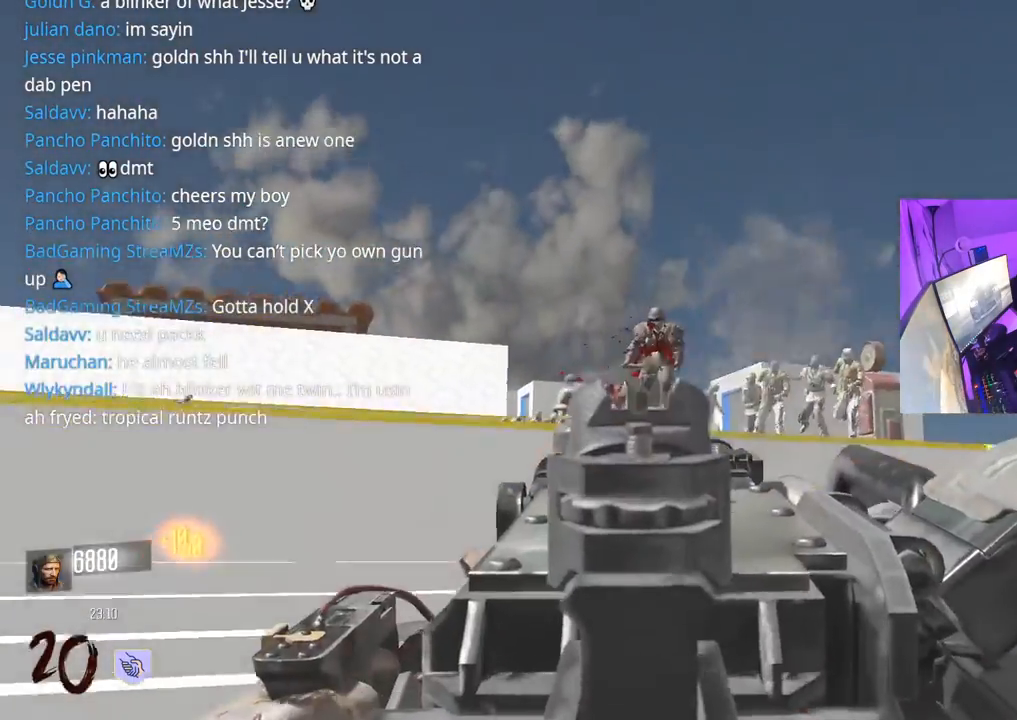
{"buttons": ["L2", "R2"], "left_stick": "left", "right_stick": "down", "events": [[33, "right_stick", "up-right"], [217, "right_stick", "center"], [367, "right_stick", "down"]]}
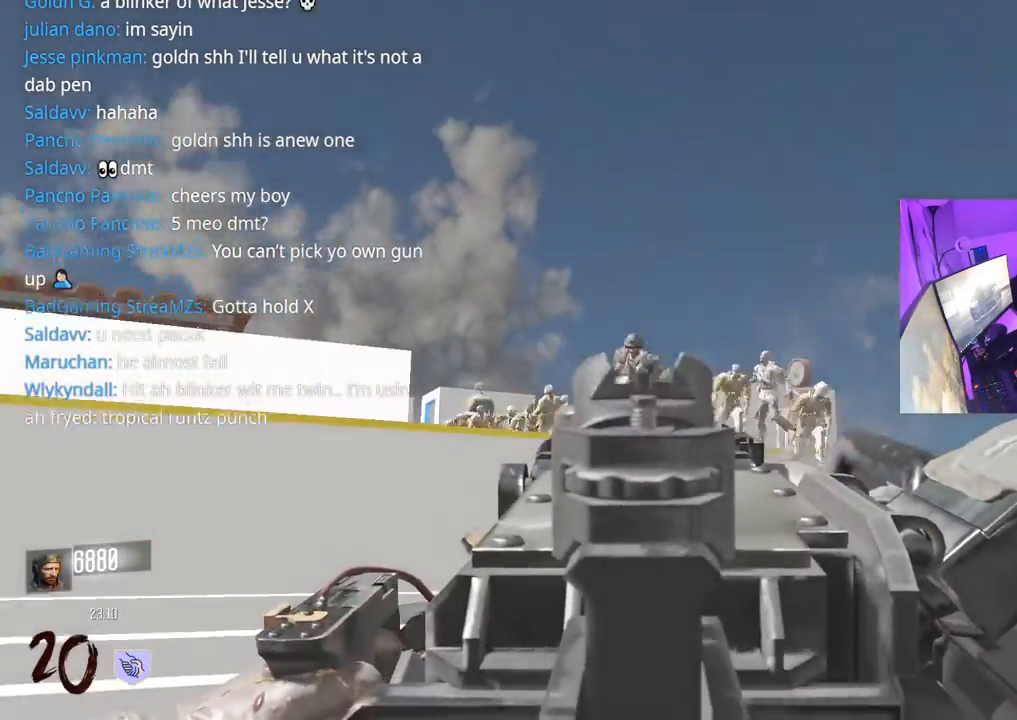
{"buttons": ["L2", "R2"], "left_stick": "left", "right_stick": "down-right", "events": [[67, "right_stick", "center"], [233, "right_stick", "right"], [383, "right_stick", "down"], [500, "right_stick", "down-right"]]}
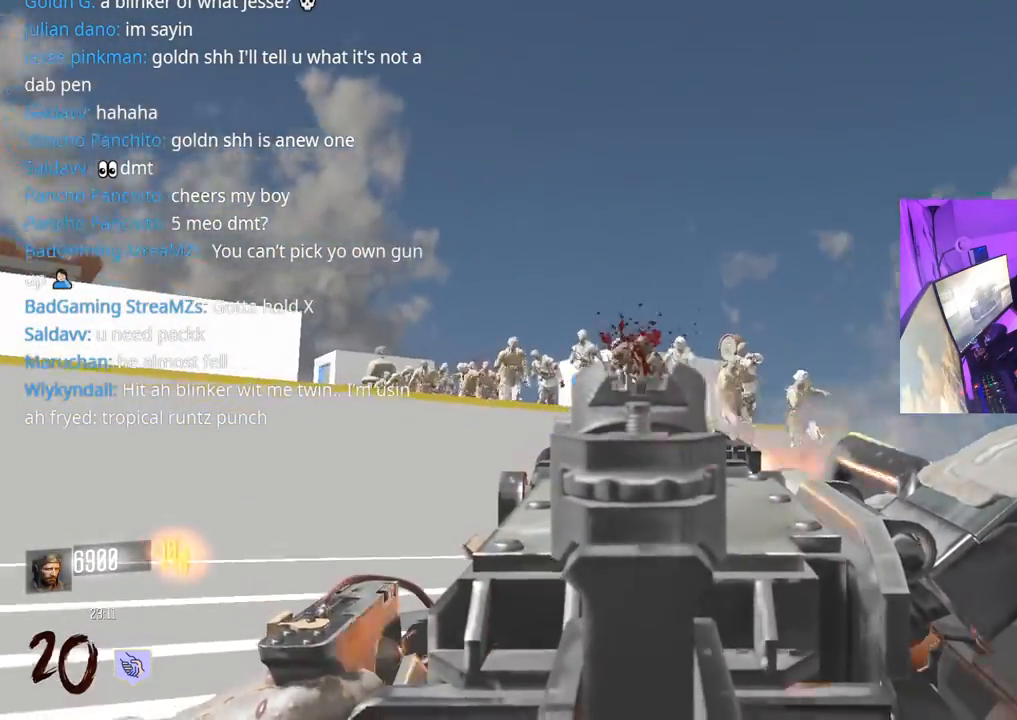
{"buttons": ["L2", "R2"], "left_stick": "left", "right_stick": "center", "events": [[400, "right_stick", "center"]]}
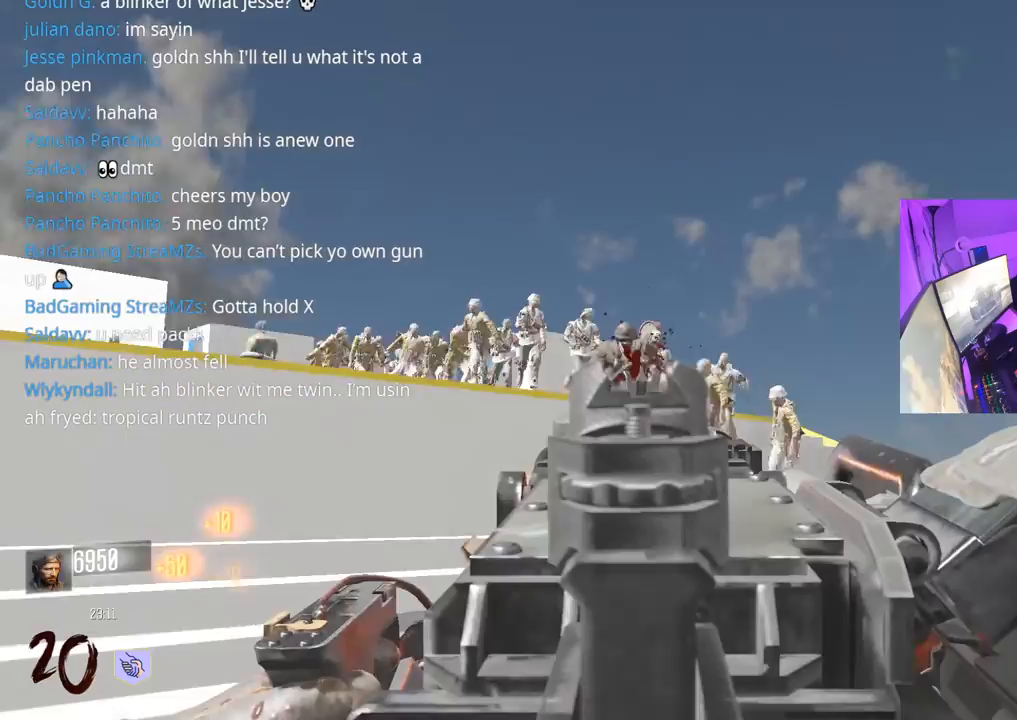
{"buttons": ["L2", "R2"], "left_stick": "down-left", "right_stick": "down", "events": [[33, "right_stick", "right"], [150, "right_stick", "down"], [217, "left_stick", "down-left"]]}
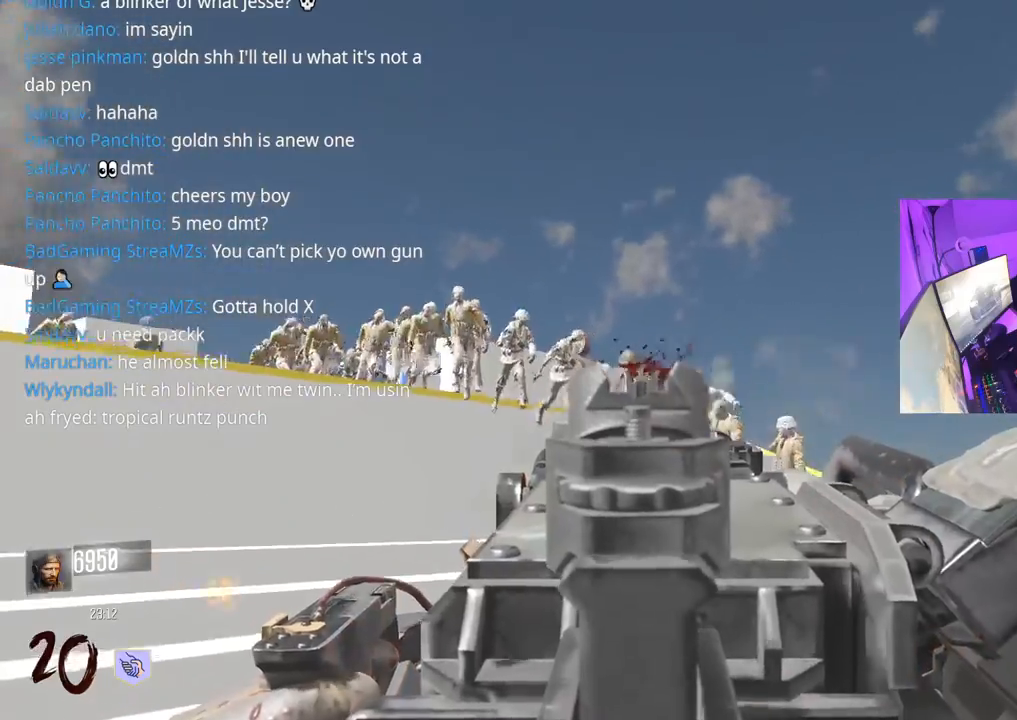
{"buttons": ["L2", "R2"], "left_stick": "down-left", "right_stick": "down-right", "events": [[33, "right_stick", "down-right"], [150, "right_stick", "down"], [433, "right_stick", "down-right"]]}
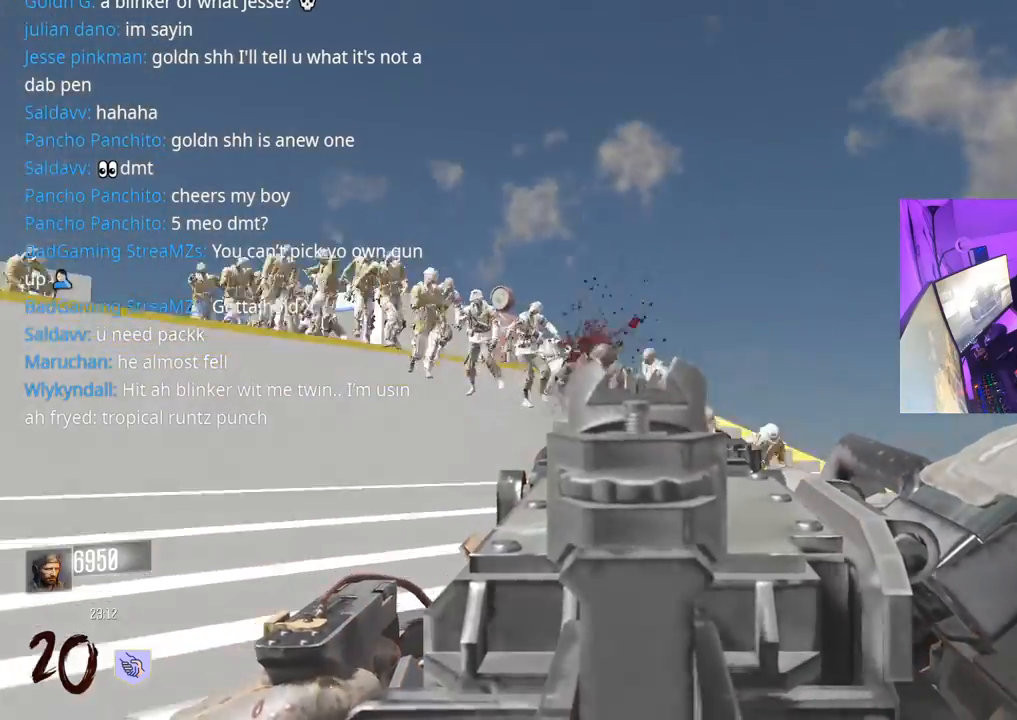
{"buttons": ["L2", "R2"], "left_stick": "down-left", "right_stick": "center", "events": [[50, "right_stick", "down"], [450, "right_stick", "center"]]}
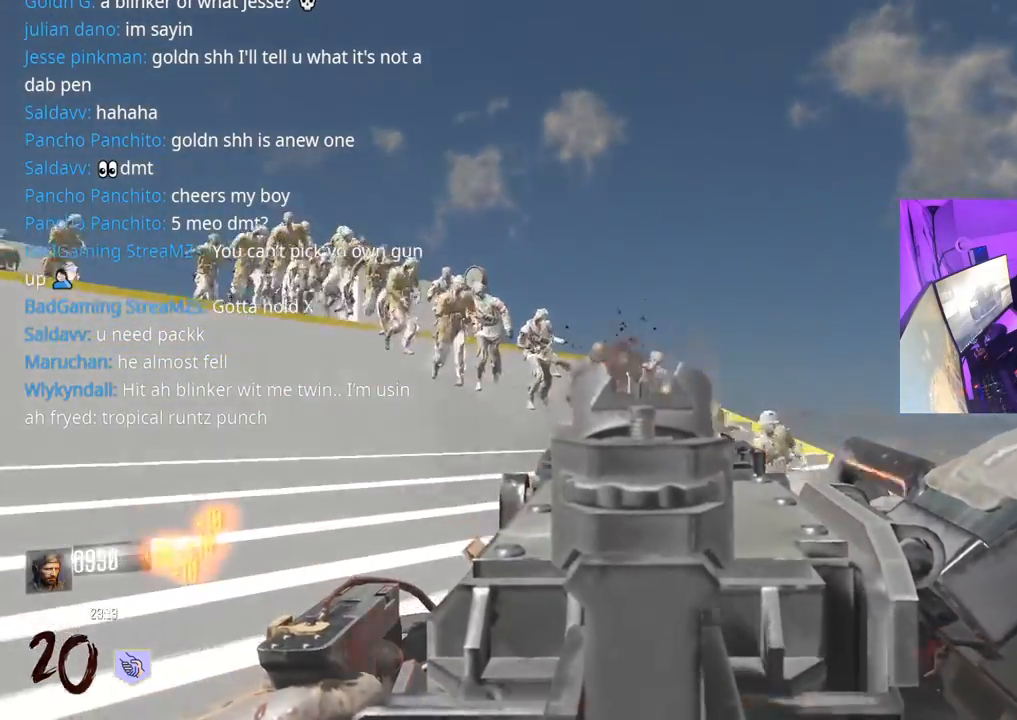
{"buttons": ["R2"], "left_stick": "down-left", "right_stick": "left", "events": [[17, "right_stick", "down"], [433, "right_stick", "center"], [483, "L2", "up"], [483, "right_stick", "left"]]}
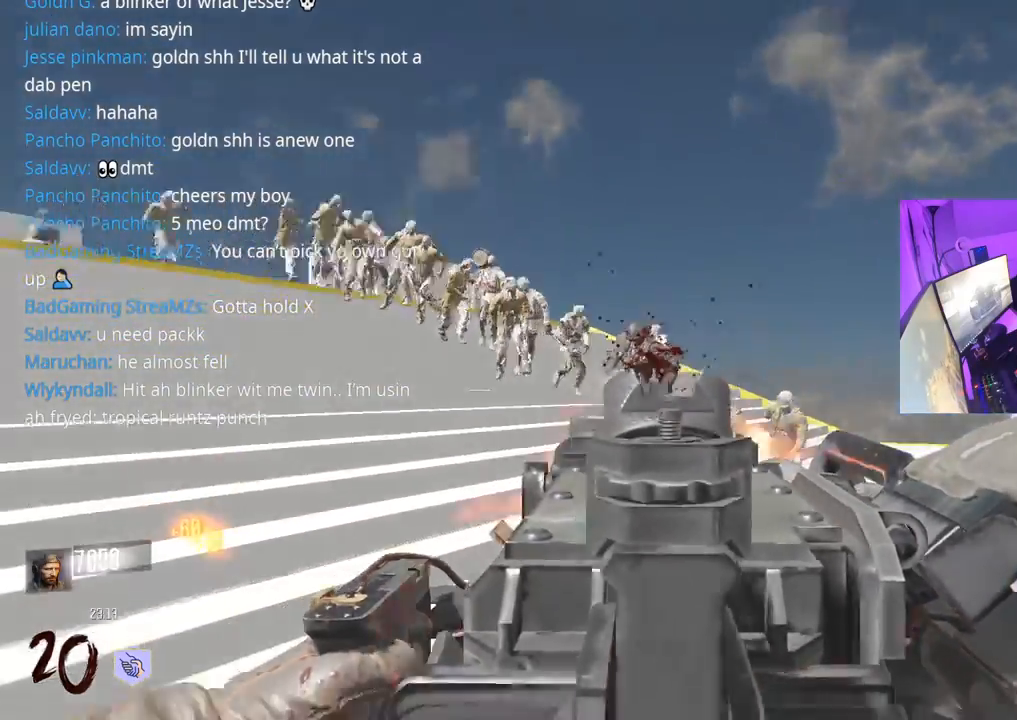
{"buttons": ["X", "L3"], "left_stick": "up", "right_stick": "center", "events": [[117, "left_stick", "up-left"], [133, "R2", "up"], [200, "L3", "down"], [200, "left_stick", "up"], [333, "L3", "up"], [367, "right_stick", "center"], [400, "L3", "down"], [433, "X", "down"]]}
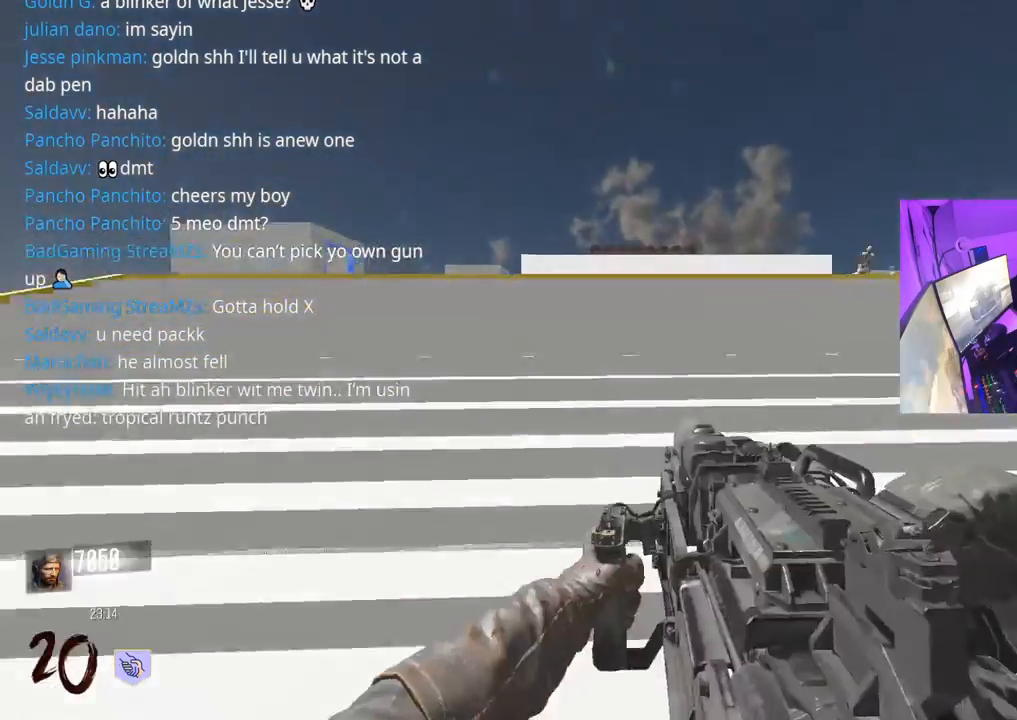
{"buttons": [], "left_stick": "up", "right_stick": "center", "events": [[183, "X", "up"], [200, "right_stick", "down-left"], [333, "L3", "up"], [467, "right_stick", "center"]]}
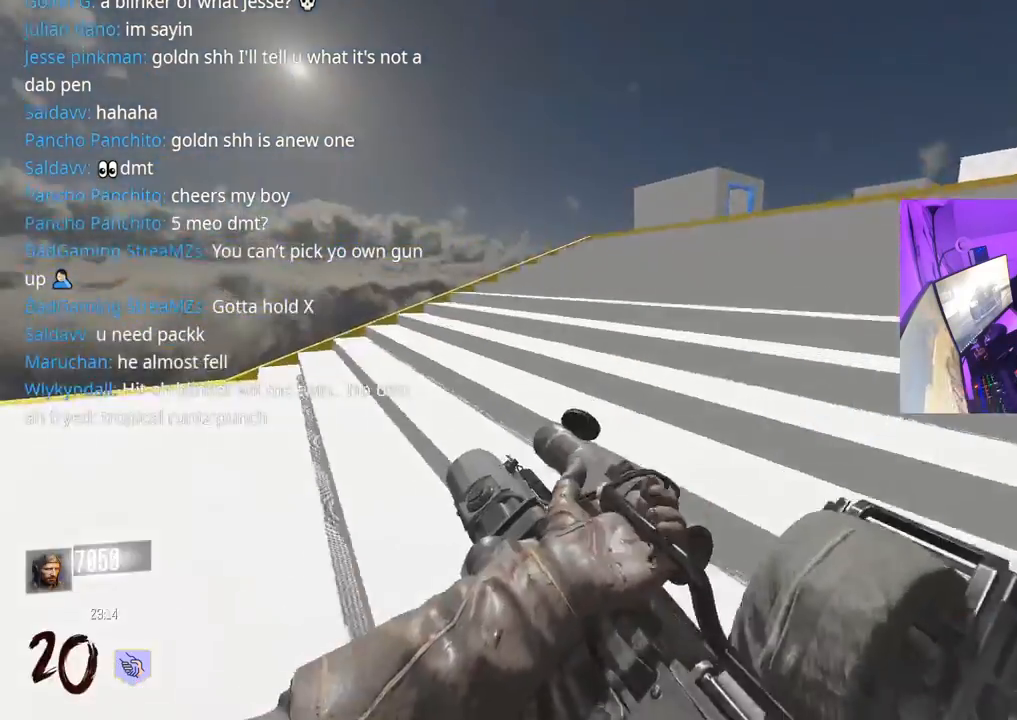
{"buttons": [], "left_stick": "up", "right_stick": "center", "events": [[67, "L3", "down"], [133, "L3", "up"]]}
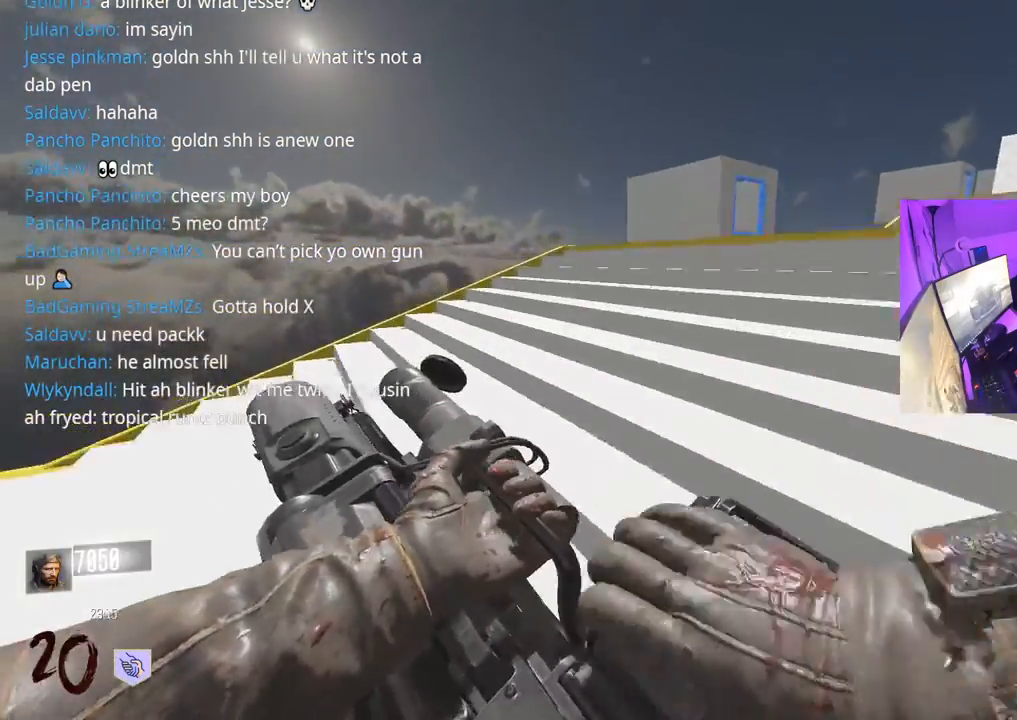
{"buttons": [], "left_stick": "up", "right_stick": "center", "events": [[217, "right_stick", "right"], [333, "L3", "down"], [367, "right_stick", "center"], [467, "L3", "up"]]}
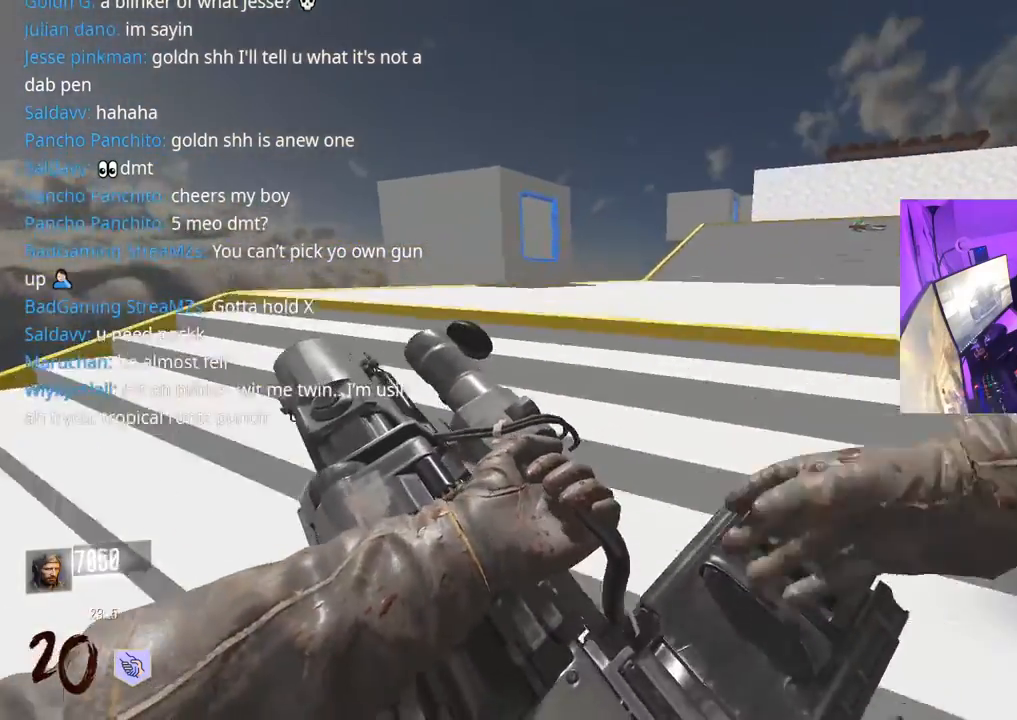
{"buttons": [], "left_stick": "up", "right_stick": "center", "events": [[133, "L3", "down"], [200, "right_stick", "right"], [233, "L3", "up"], [317, "right_stick", "center"], [367, "L3", "down"], [467, "L3", "up"]]}
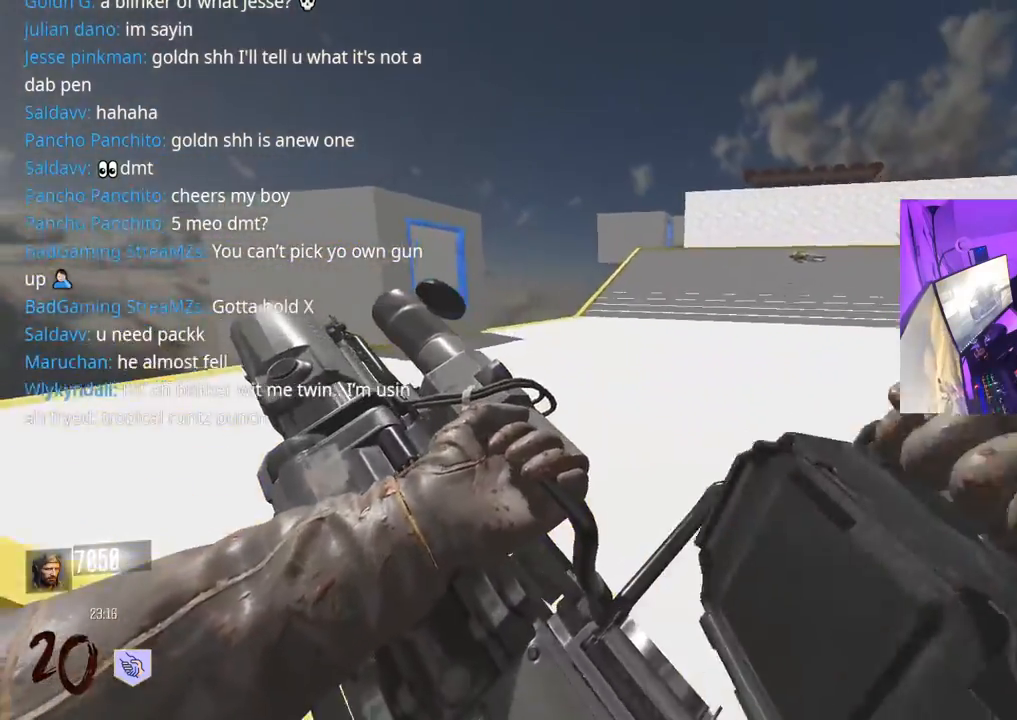
{"buttons": ["R3"], "left_stick": "up", "right_stick": "center", "events": [[100, "L3", "down"], [267, "R3", "down"], [467, "L3", "up"]]}